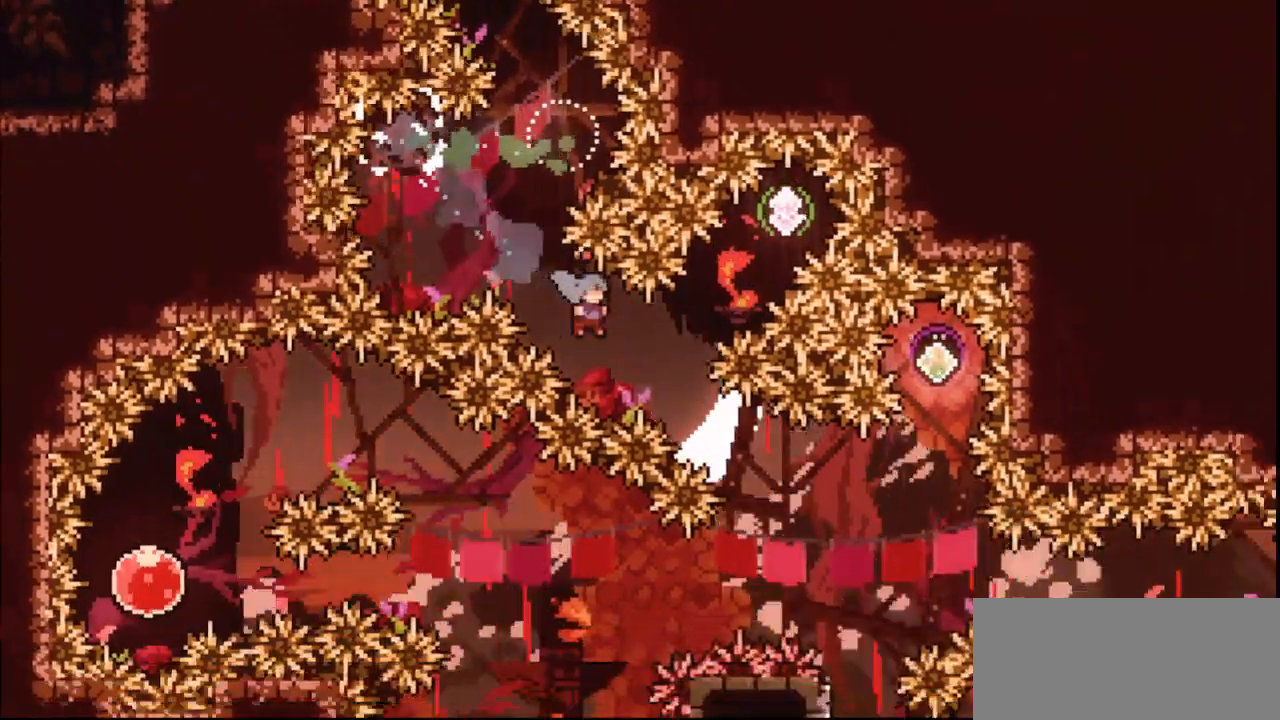
Gameplay with keyboard; each line is a JSON object with the keys held at the frame after it. "events" lists presses ("down") and releases ("up") of "dash", "demo", "down", "grab", "jump", "jump2", "jump3", "left", "multiboost", "pause", "right", "skip", "skip2" and "up" between this image and that frame as [ms after this image, input, new state], when the widget could be followed in between. No other keys are recorded. Mouse input is not recorded. Key names are as the overlay labels them; some are game actions (e.g. jump) rather than physical keys.
{"keys": ["jump"], "events": [[167, "jump", "down"], [367, "right", "up"]]}
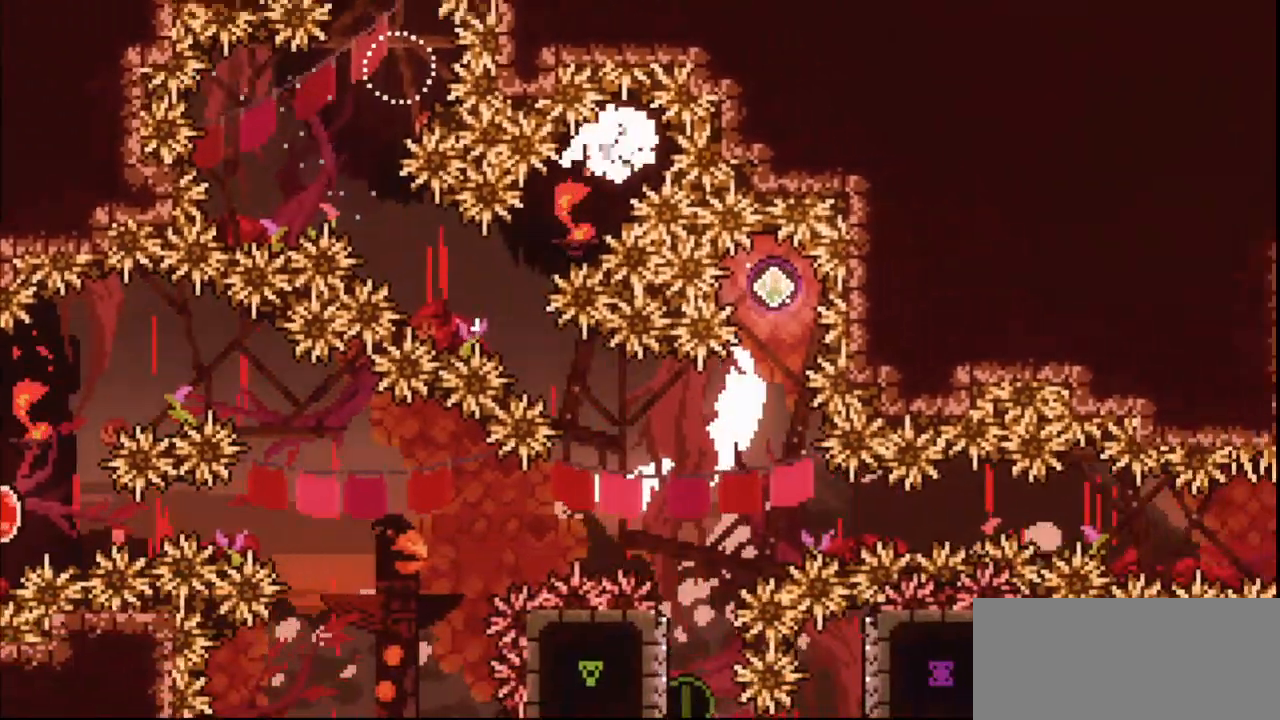
{"keys": ["left"]}
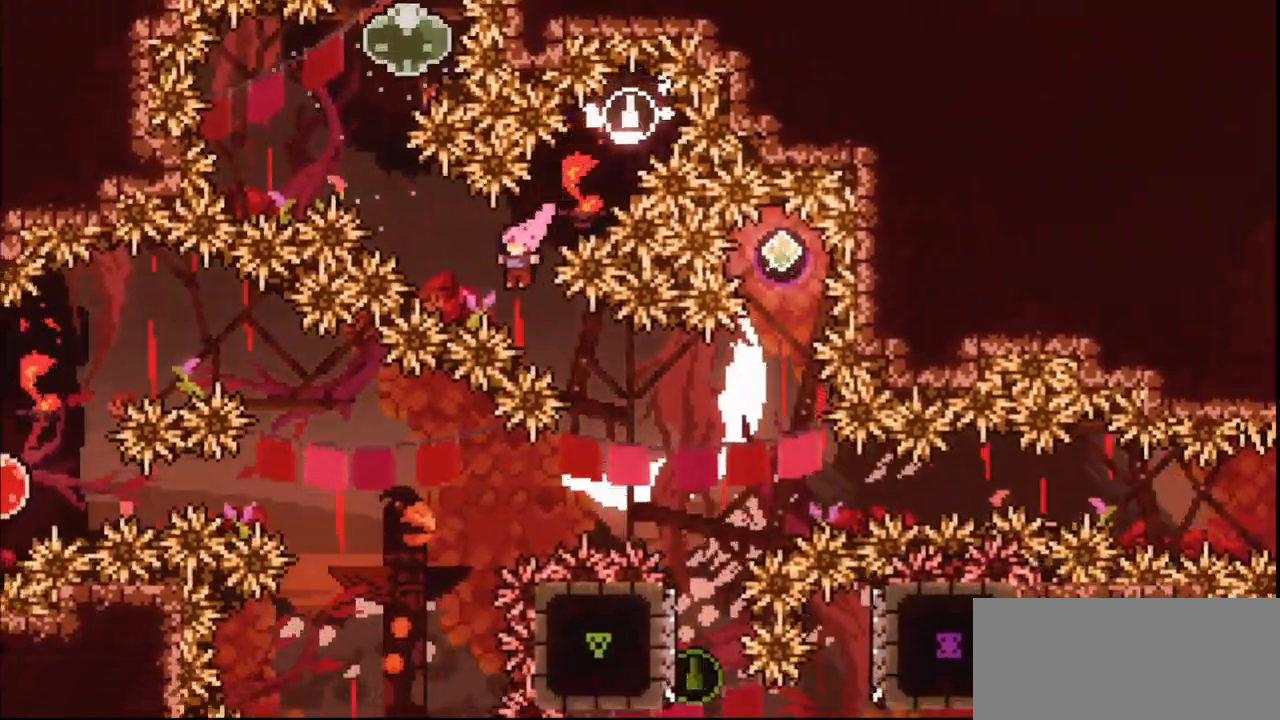
{"keys": [], "events": [[33, "dash", "down"], [33, "down", "down"], [33, "left", "up"], [33, "right", "down"], [200, "dash", "up"], [200, "down", "up"], [200, "right", "up"]]}
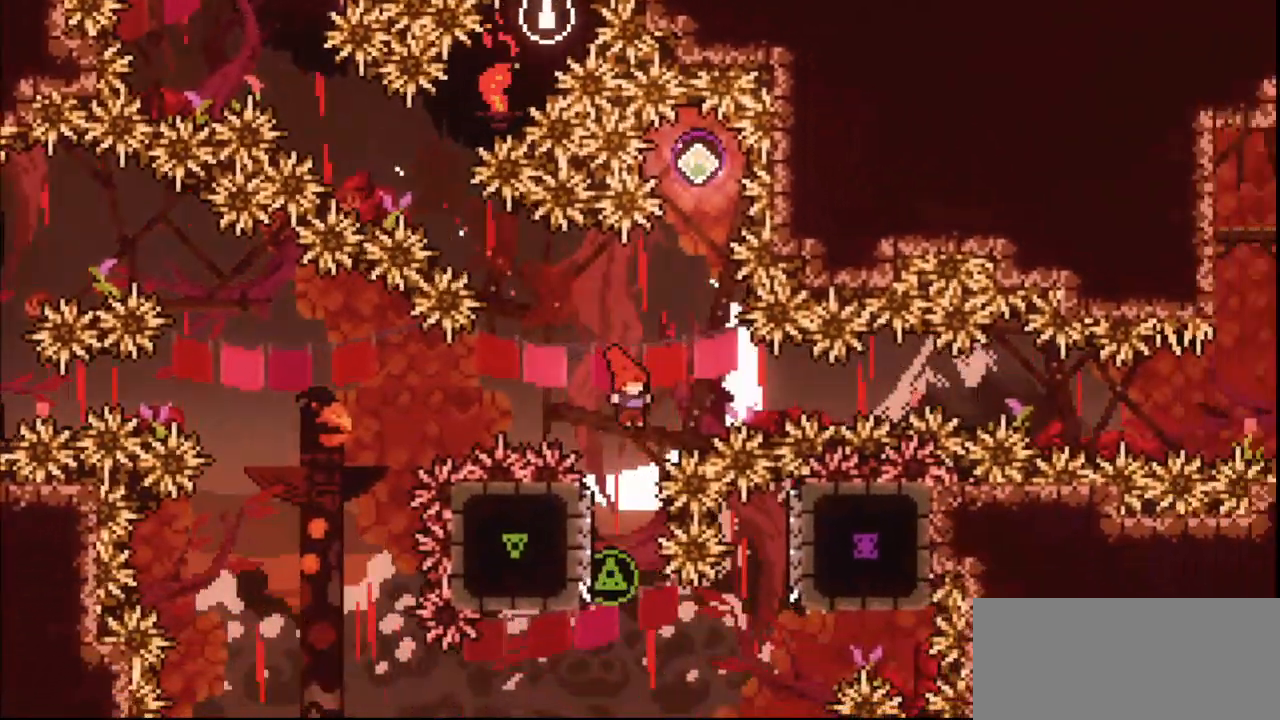
{"keys": ["up"], "events": [[67, "left", "down"], [267, "left", "up"], [500, "up", "down"]]}
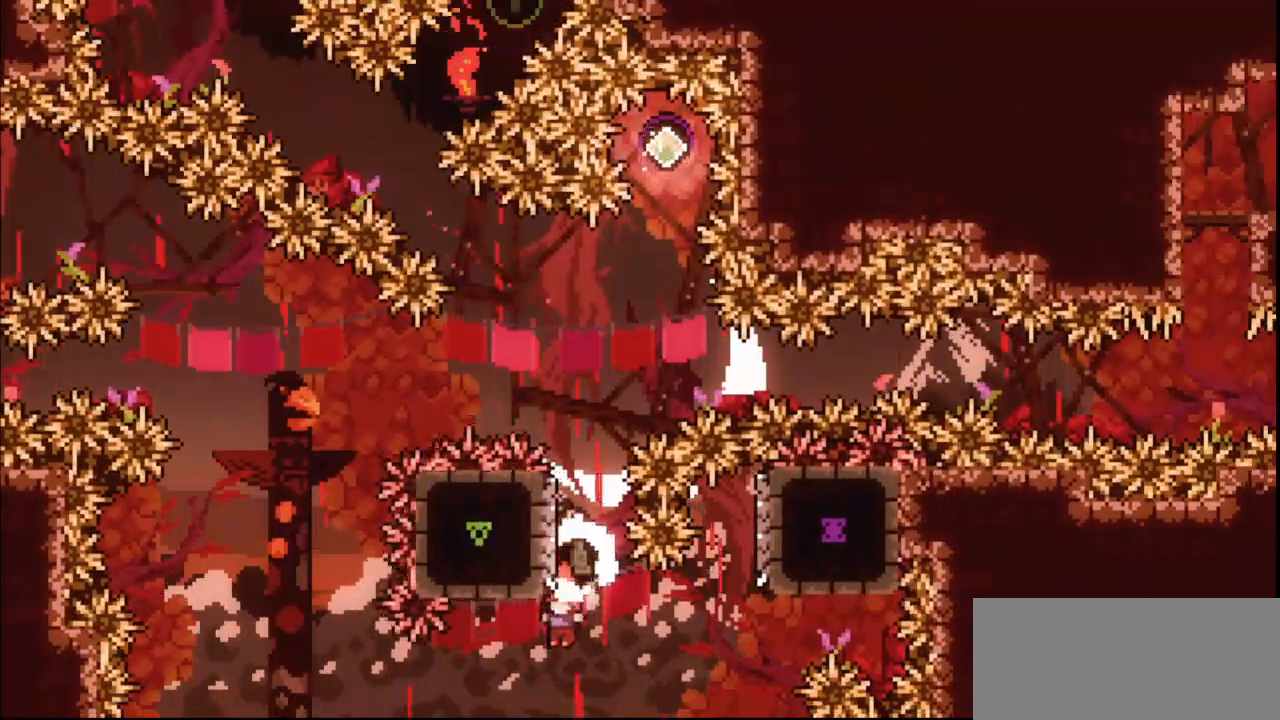
{"keys": ["jump"], "events": [[33, "dash", "down"], [267, "jump", "down"], [367, "up", "up"], [433, "dash", "up"]]}
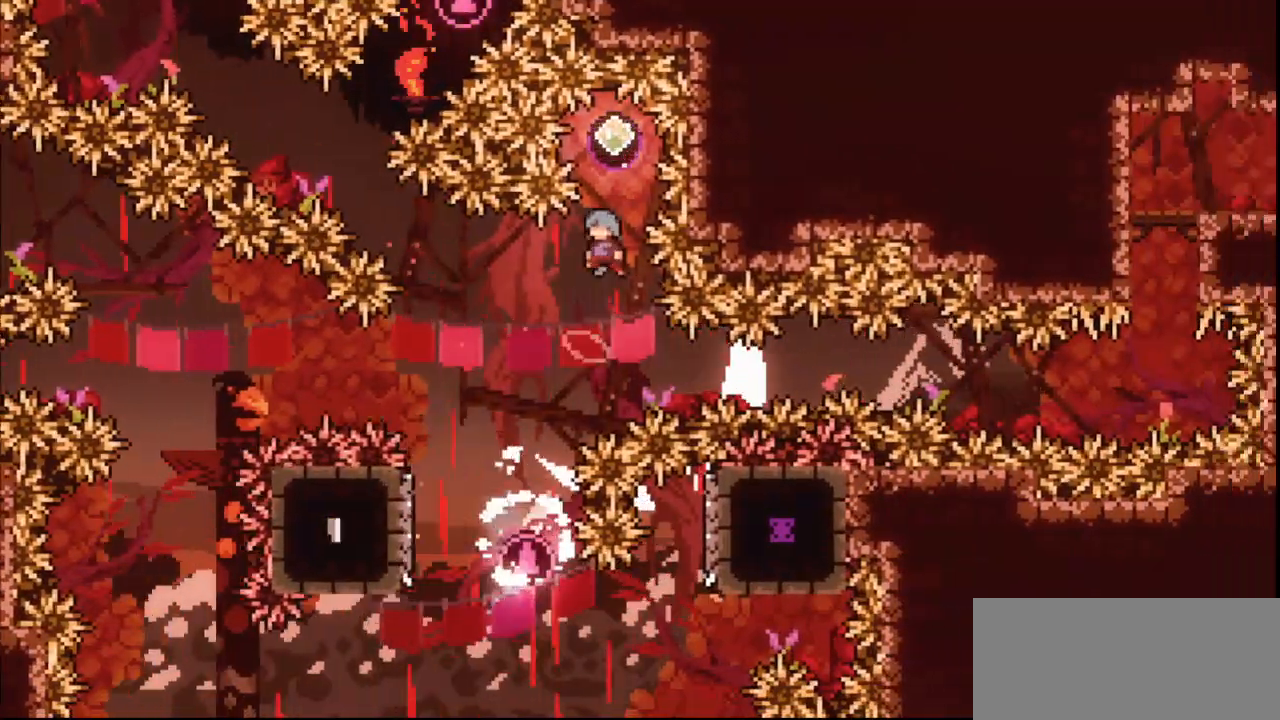
{"keys": ["jump"], "events": []}
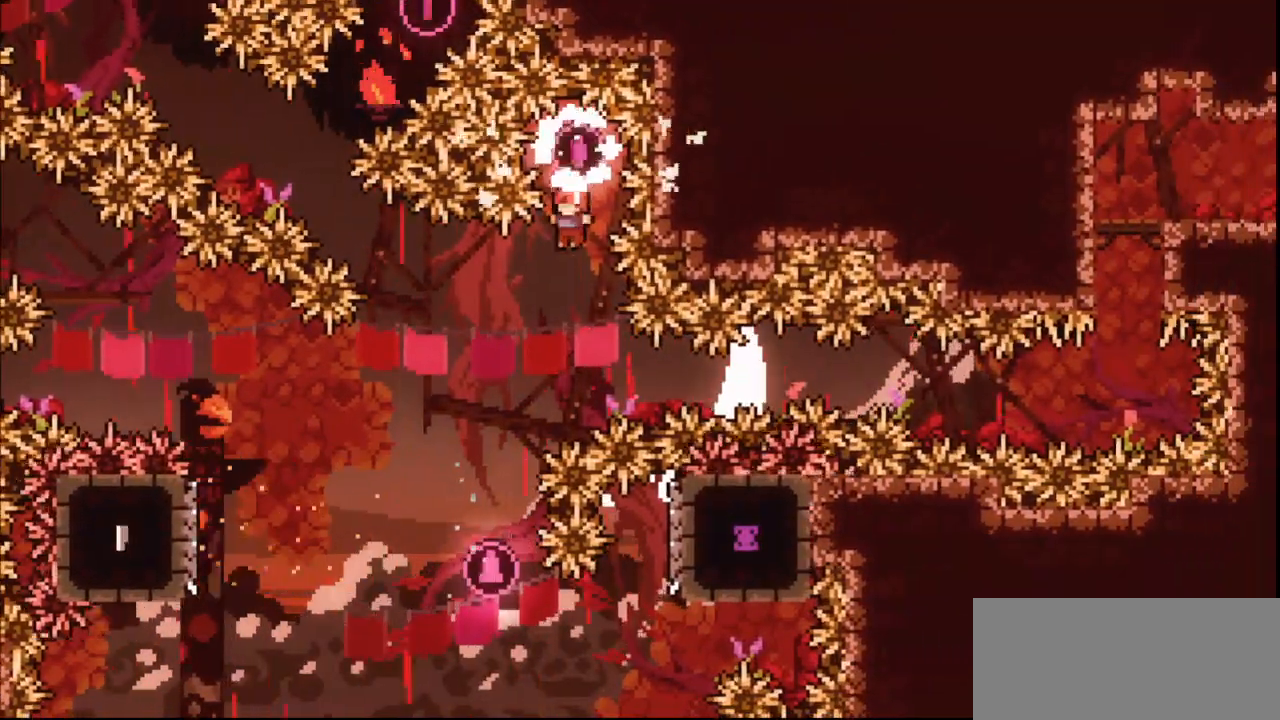
{"keys": ["left"], "events": [[133, "left", "down"], [200, "jump", "up"]]}
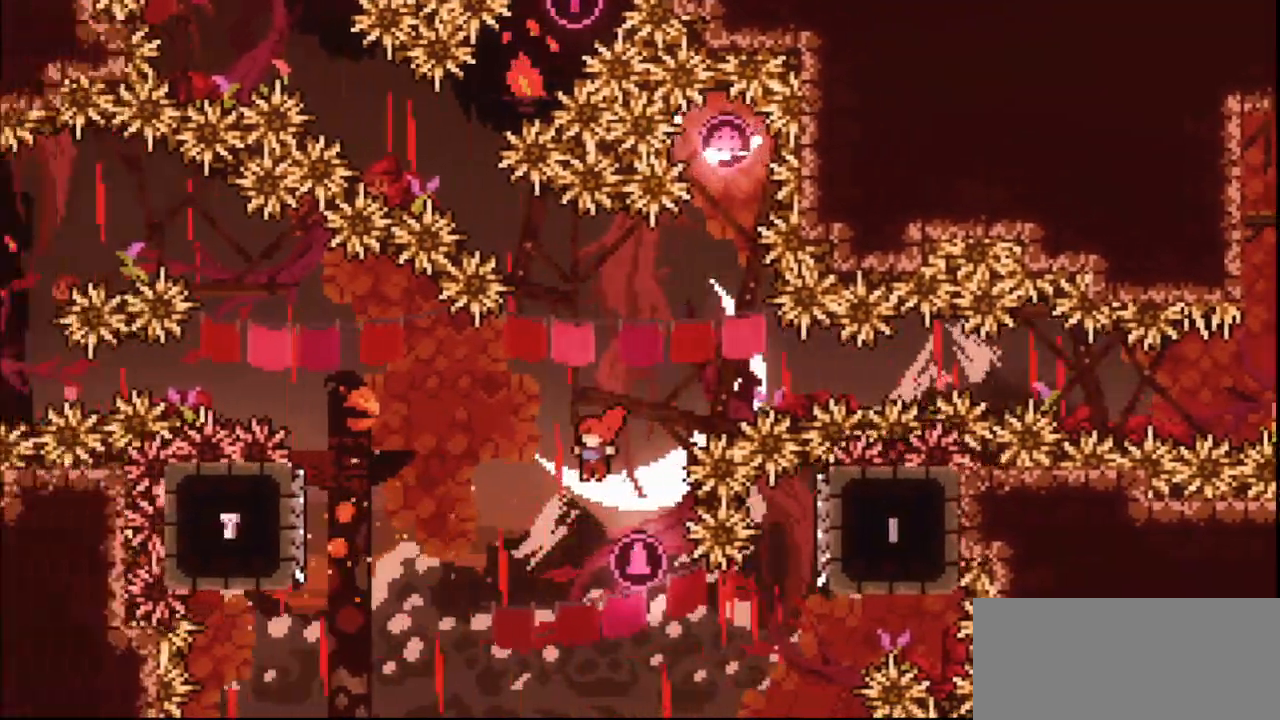
{"keys": ["dash", "up"], "events": [[33, "left", "up"], [367, "dash", "down"], [367, "up", "down"]]}
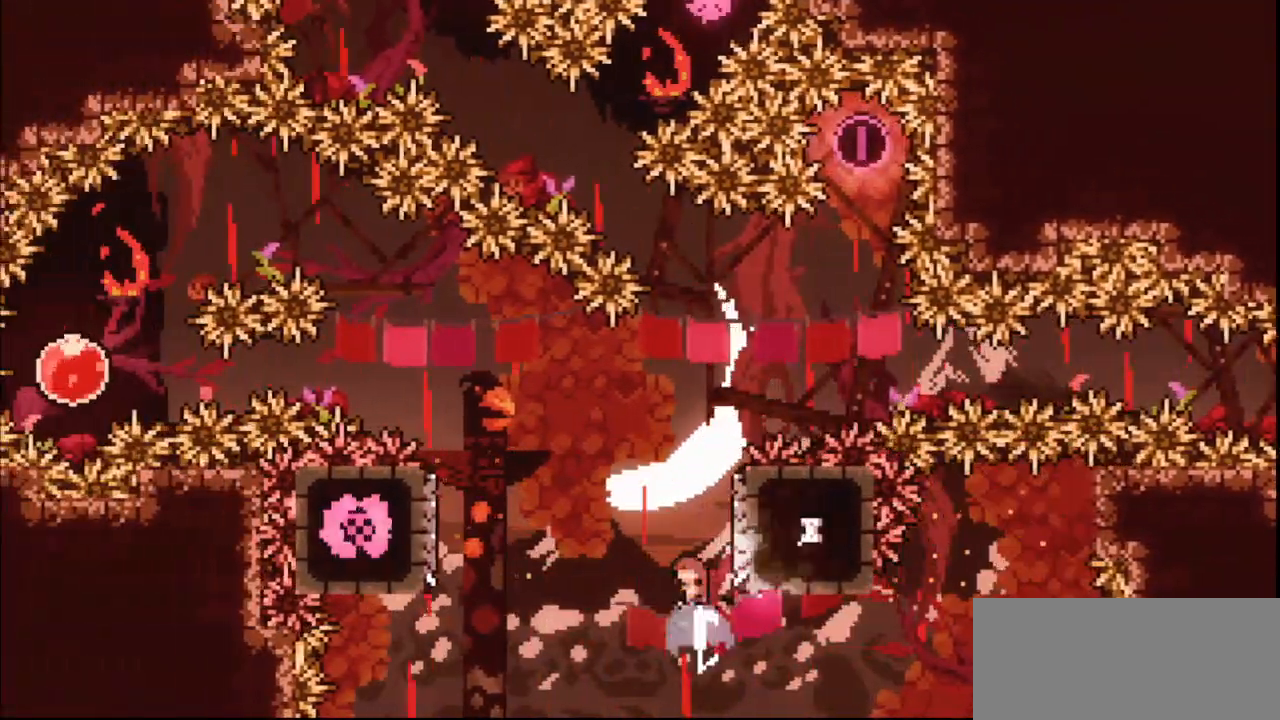
{"keys": ["jump", "left"]}
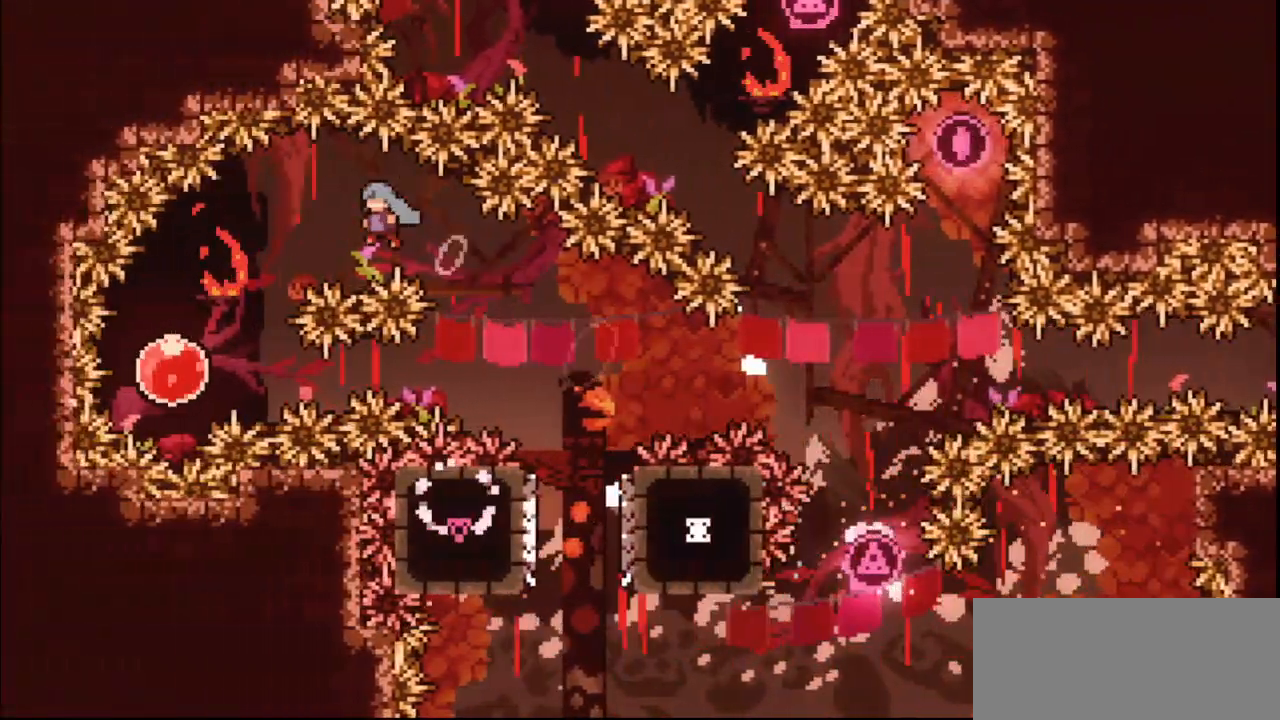
{"keys": ["right"]}
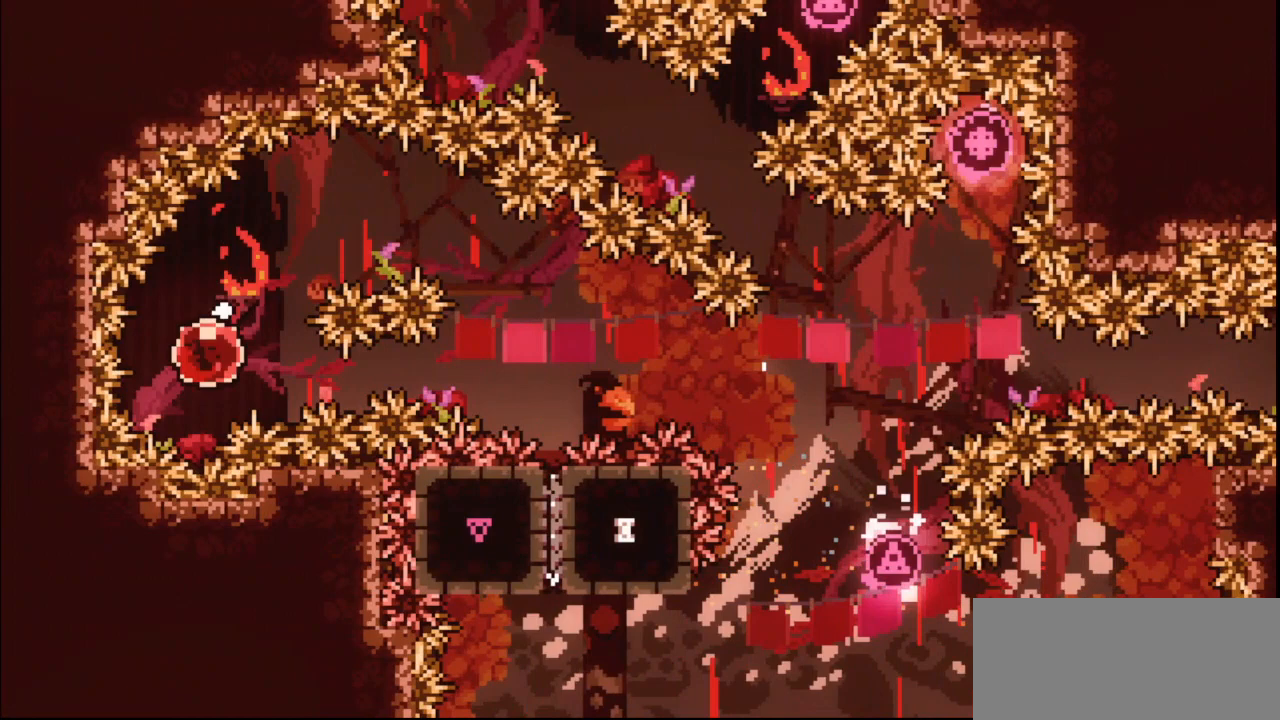
{"keys": ["up"]}
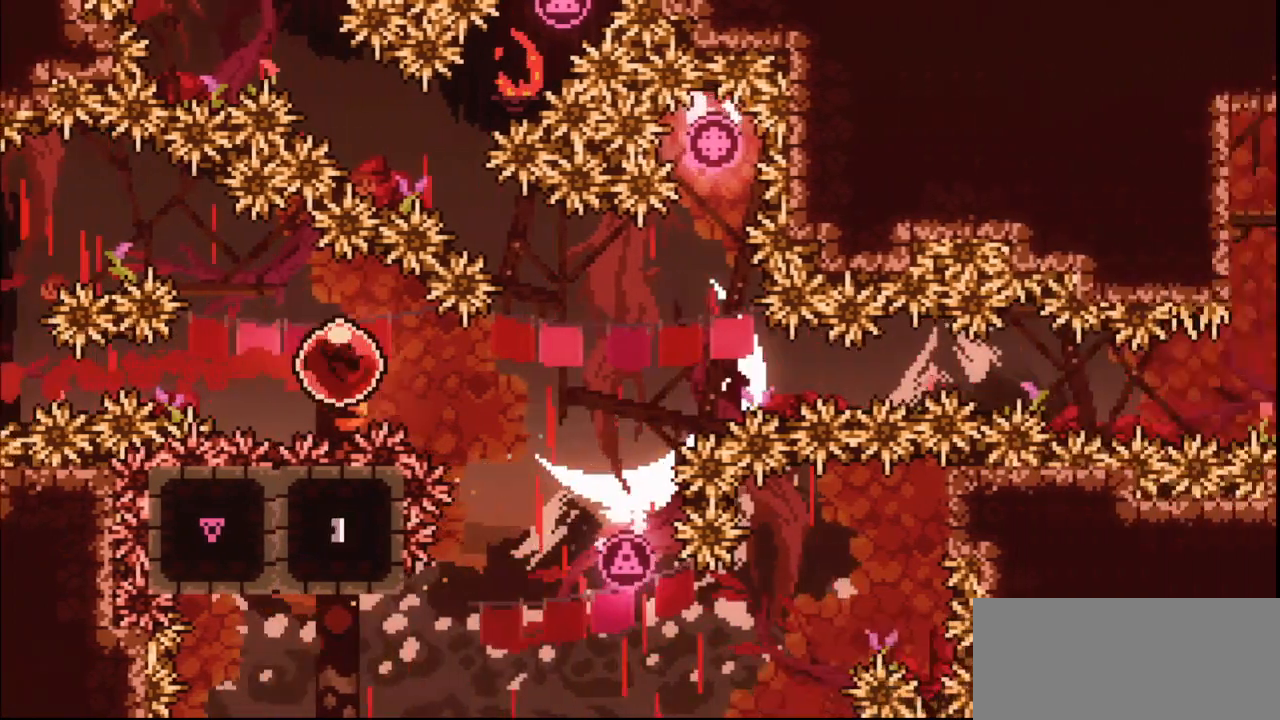
{"keys": ["up"], "events": []}
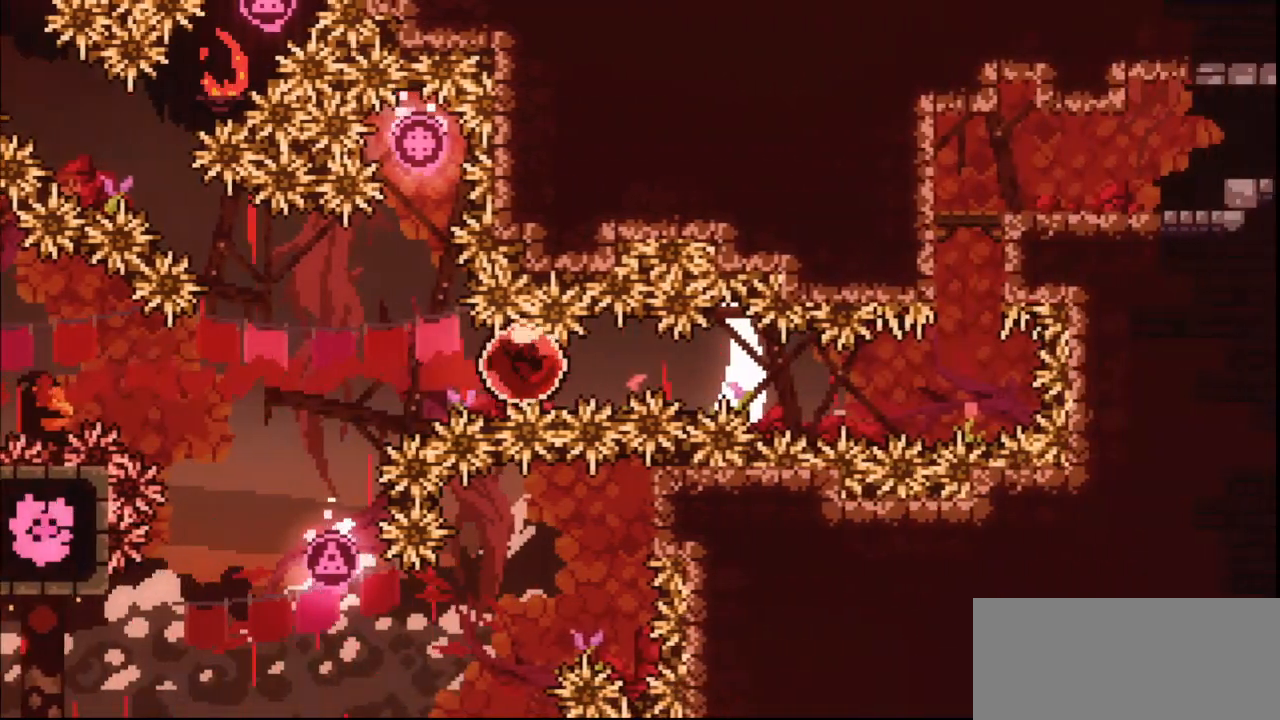
{"keys": ["dash", "up"], "events": [[500, "dash", "down"]]}
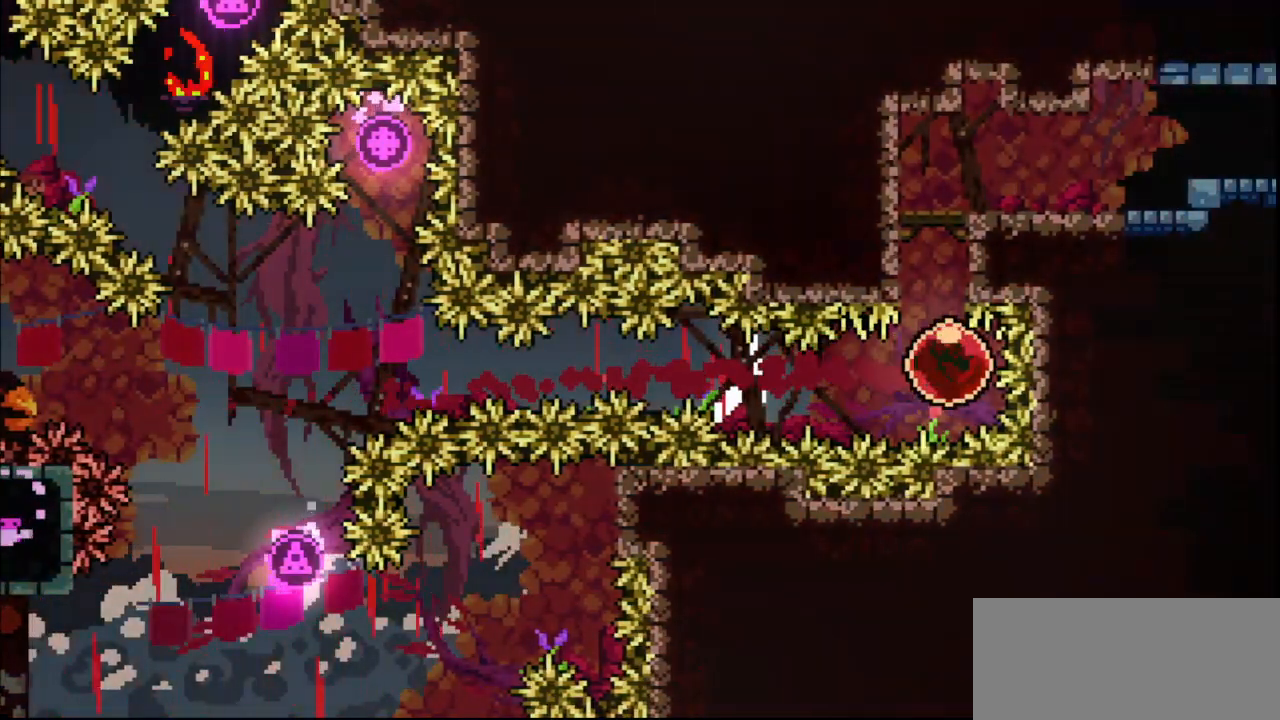
{"keys": ["right"], "events": [[133, "up", "up"], [267, "dash", "up"], [433, "right", "down"]]}
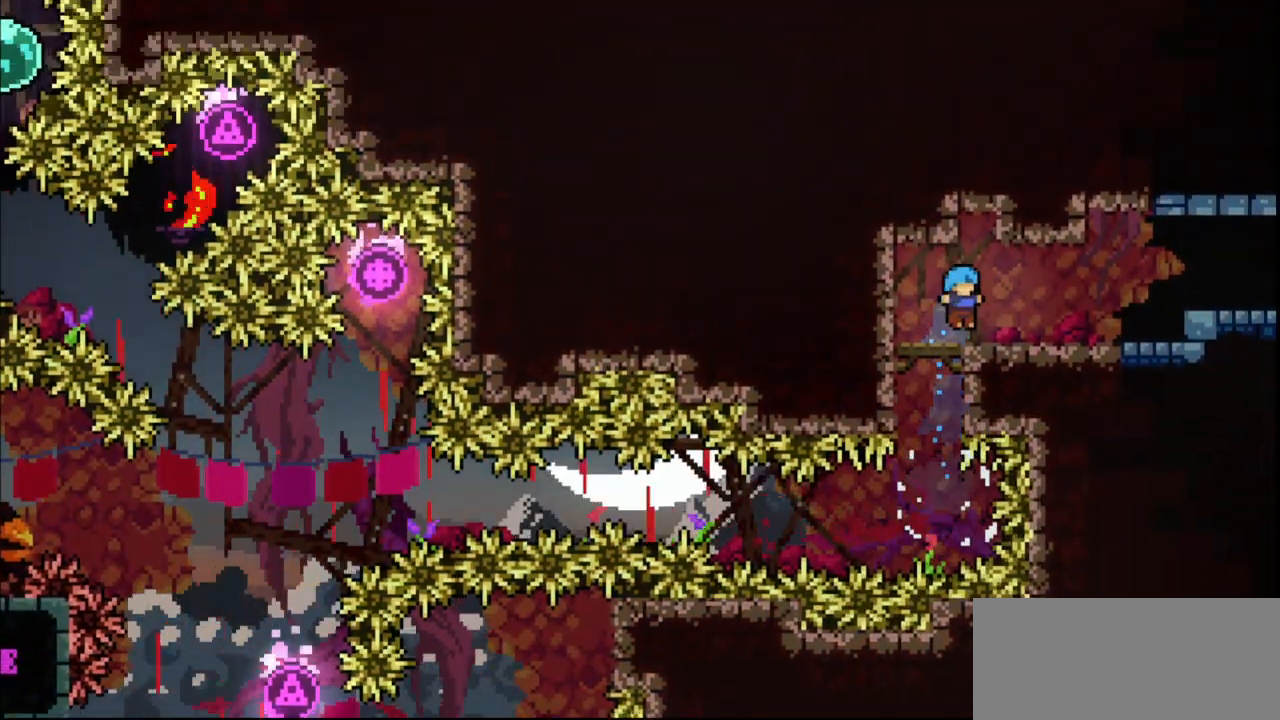
{"keys": ["right"], "events": [[167, "down", "down"], [200, "dash", "down"], [200, "jump", "down"], [400, "dash", "up"], [400, "down", "up"], [400, "jump", "up"]]}
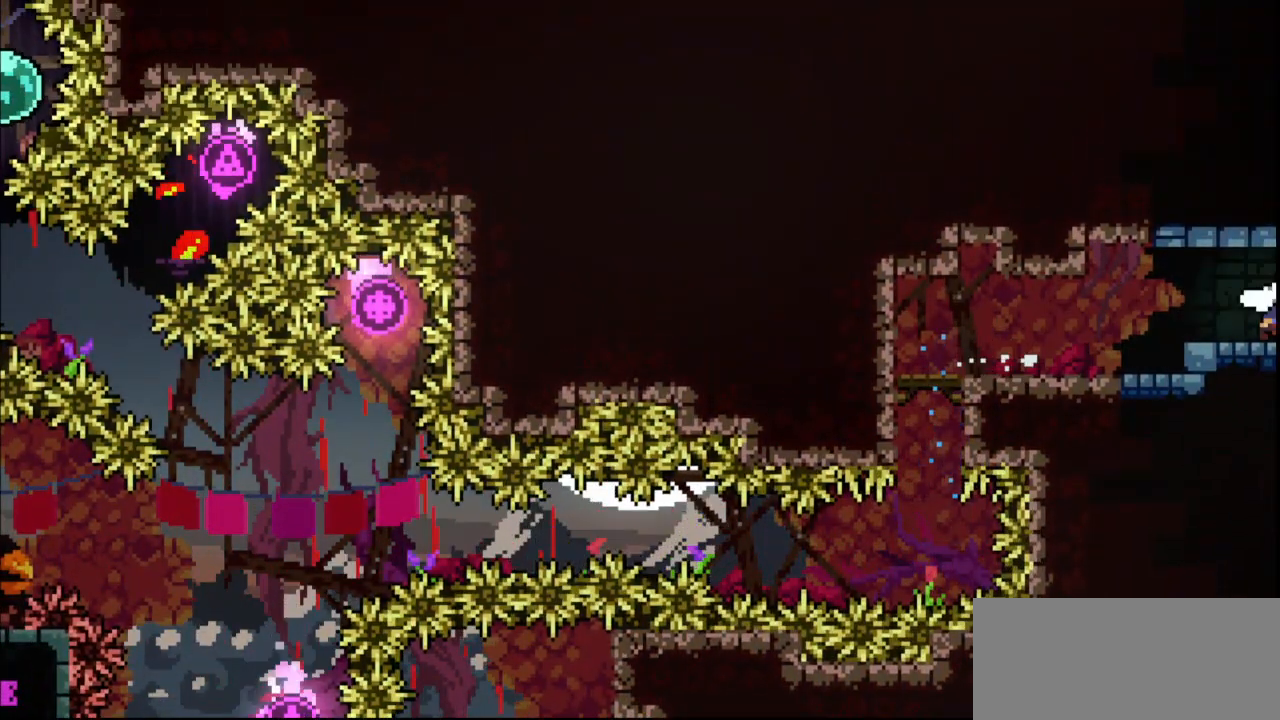
{"keys": ["right"], "events": []}
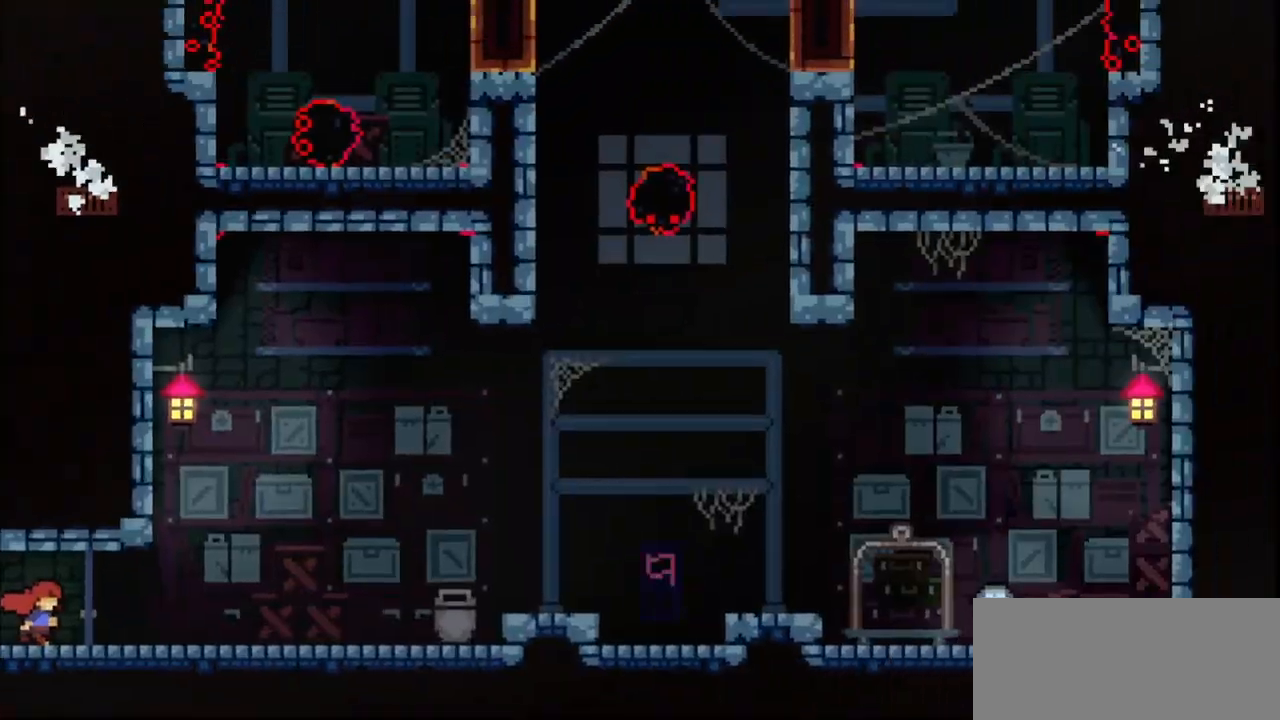
{"keys": ["jump", "right"], "events": [[333, "jump", "down"]]}
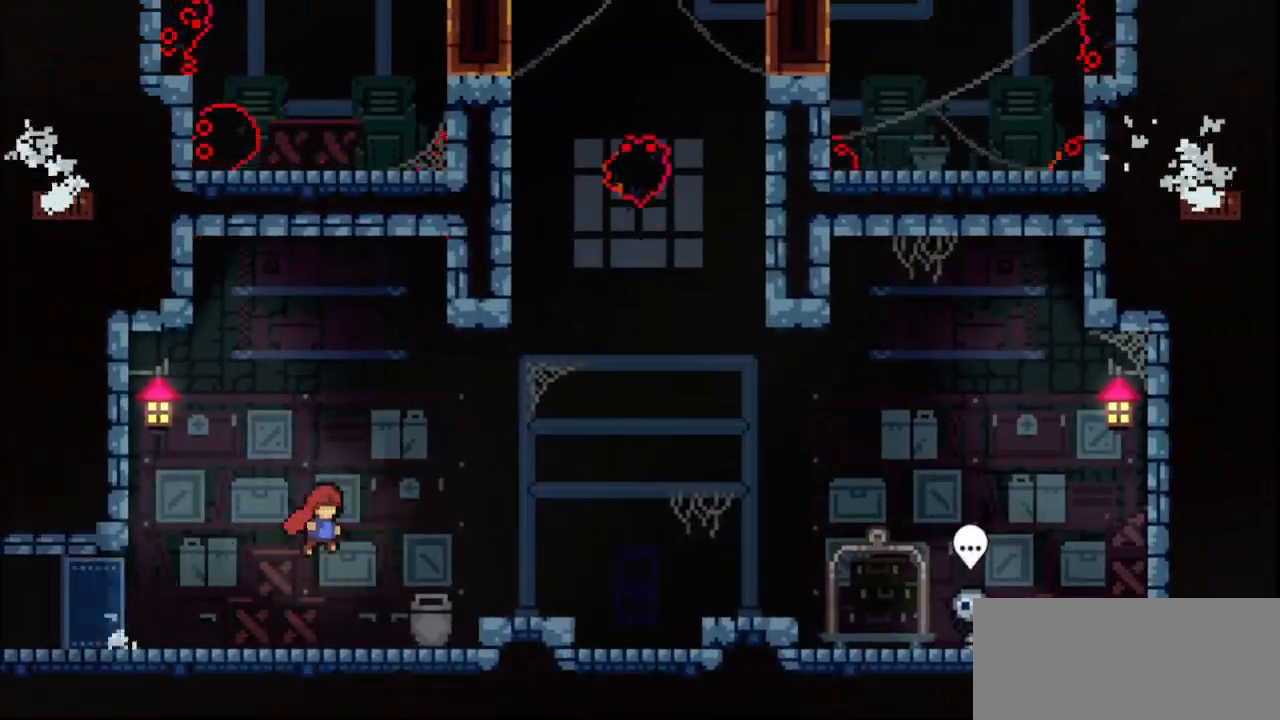
{"keys": ["right"], "events": [[433, "jump", "up"]]}
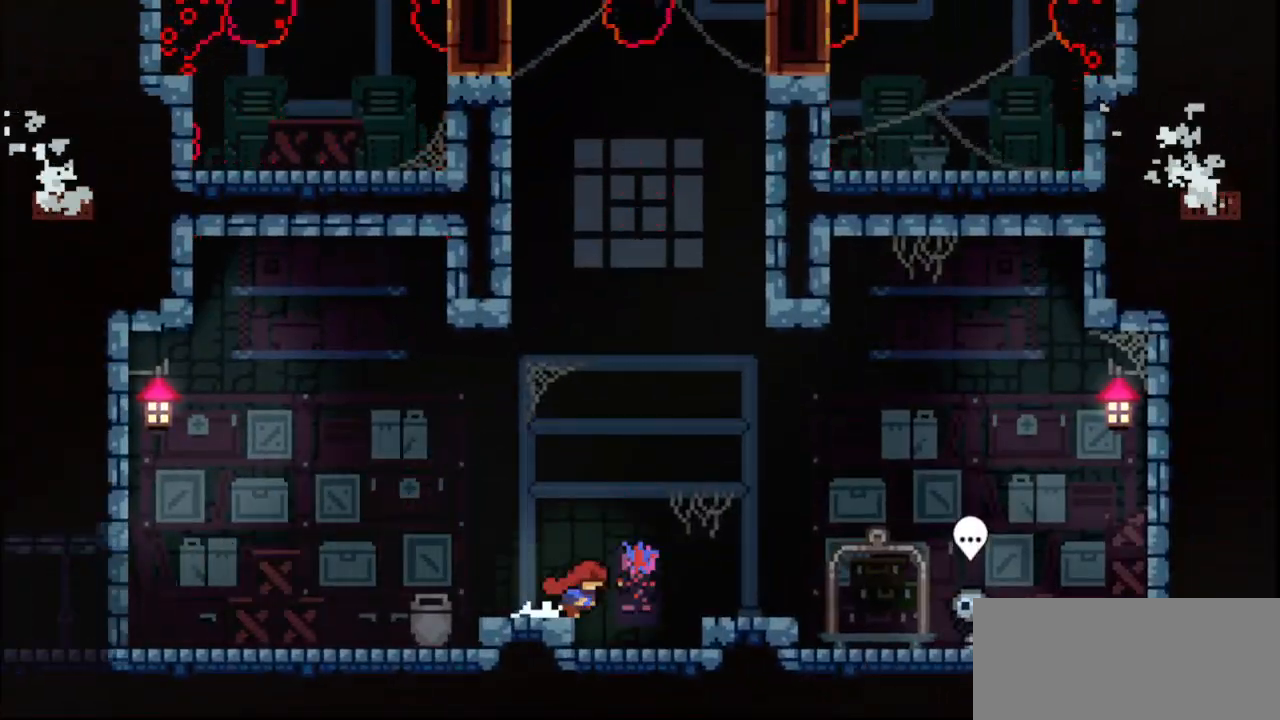
{"keys": [], "events": [[133, "right", "up"]]}
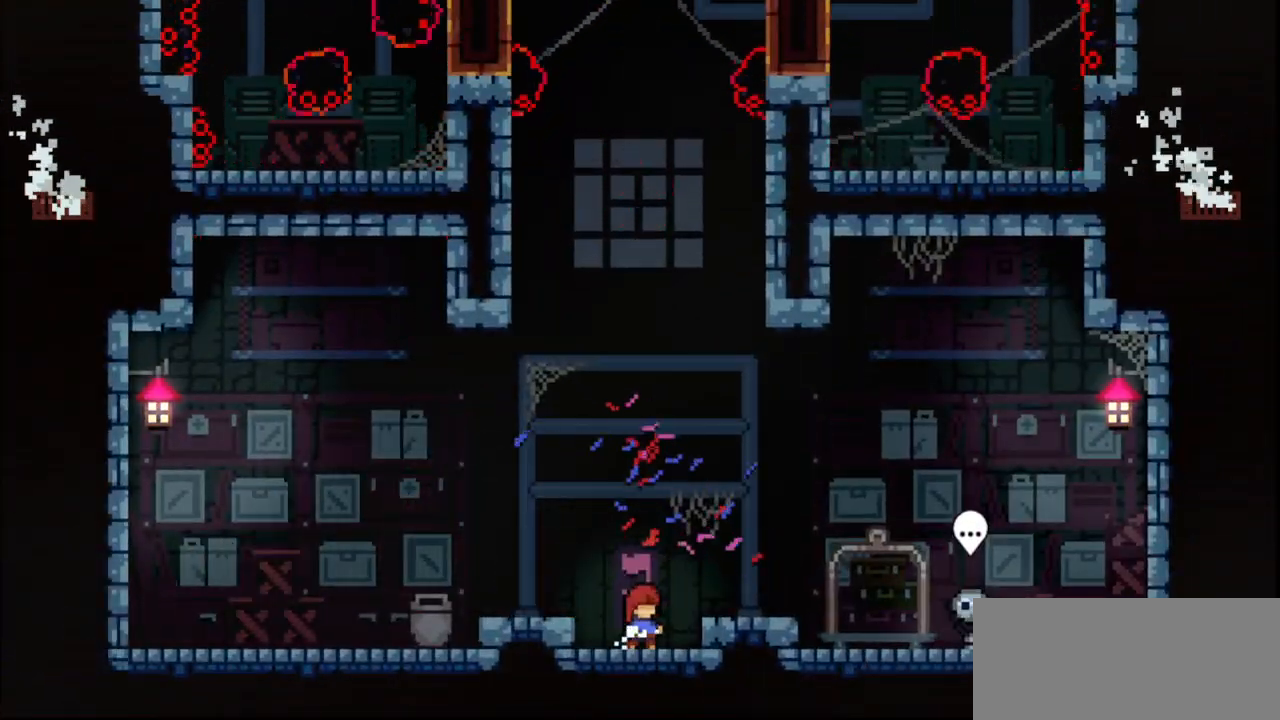
{"keys": [], "events": []}
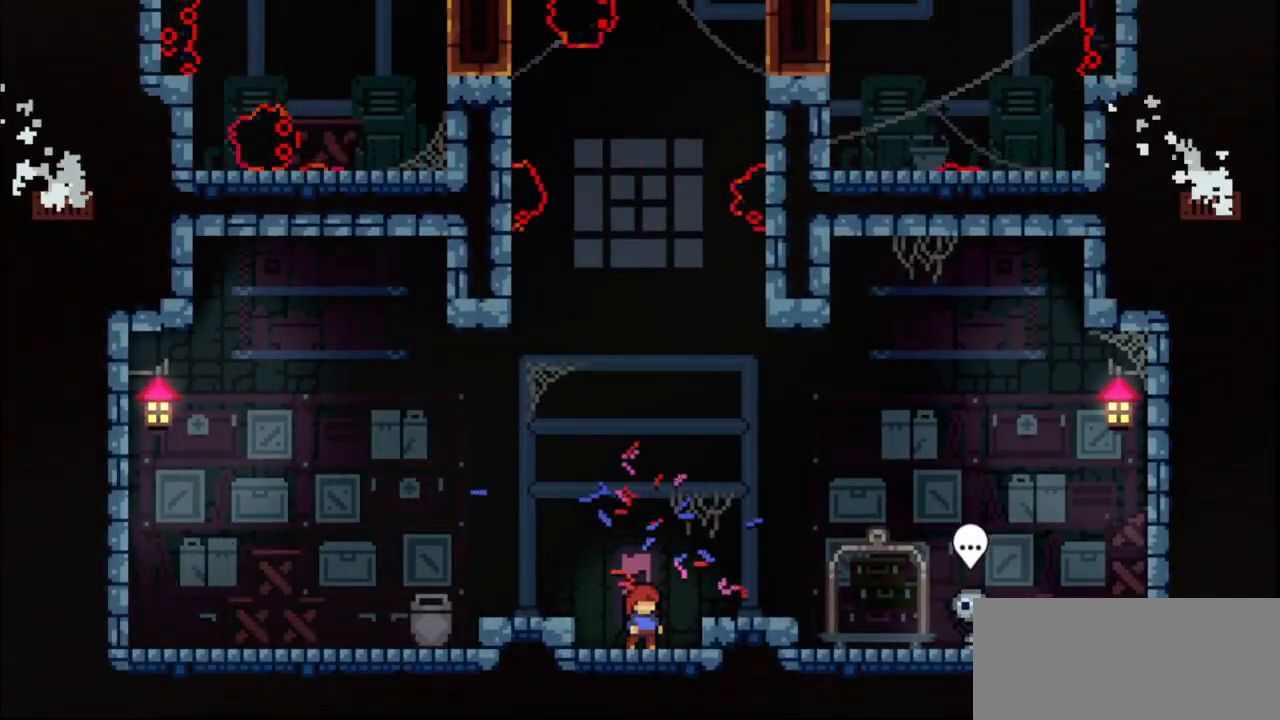
{"keys": [], "events": []}
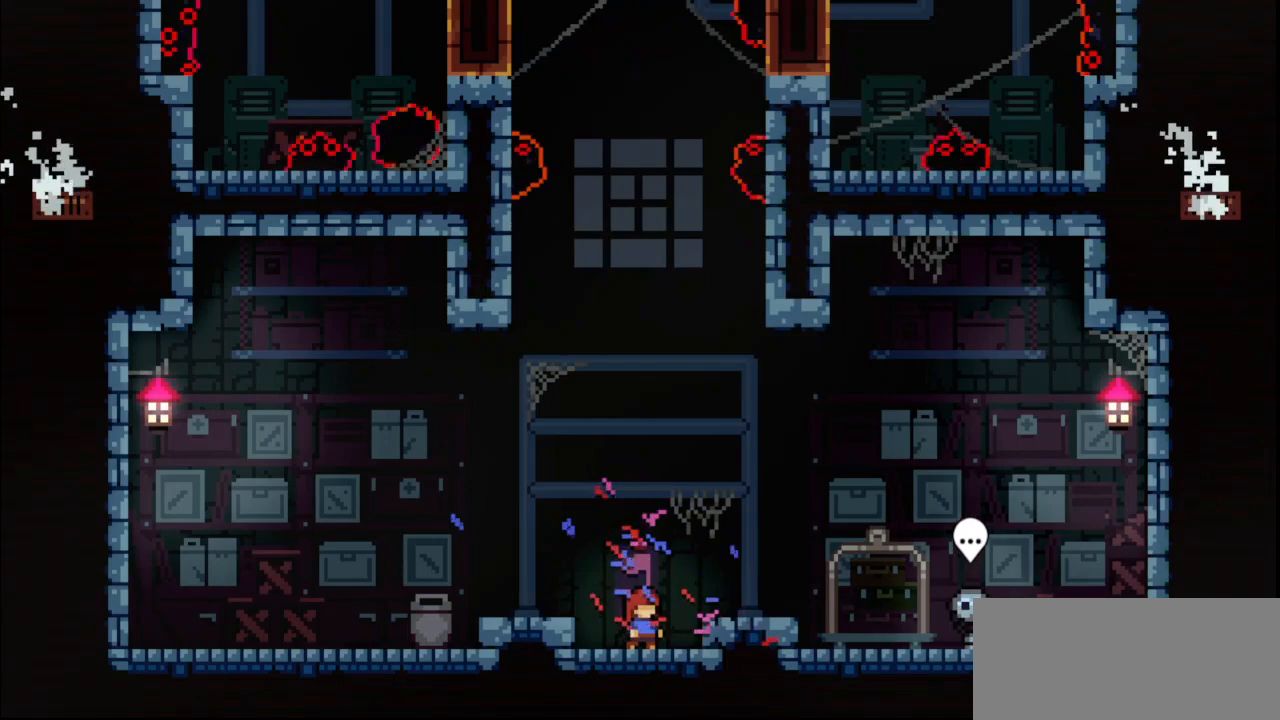
{"keys": ["jump"], "events": [[400, "jump", "down"]]}
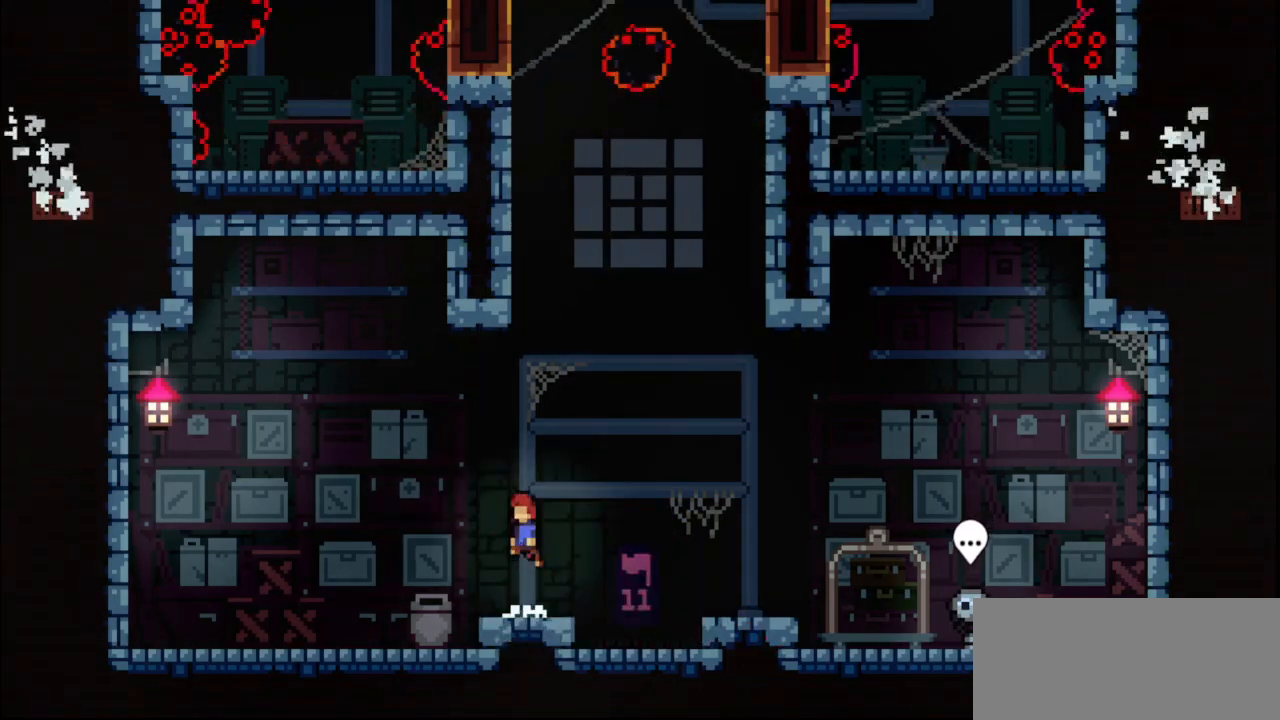
{"keys": ["grab", "jump", "up"], "events": [[133, "jump", "up"], [167, "up", "down"], [200, "dash", "down"], [267, "grab", "down"], [400, "dash", "up"], [500, "jump", "down"]]}
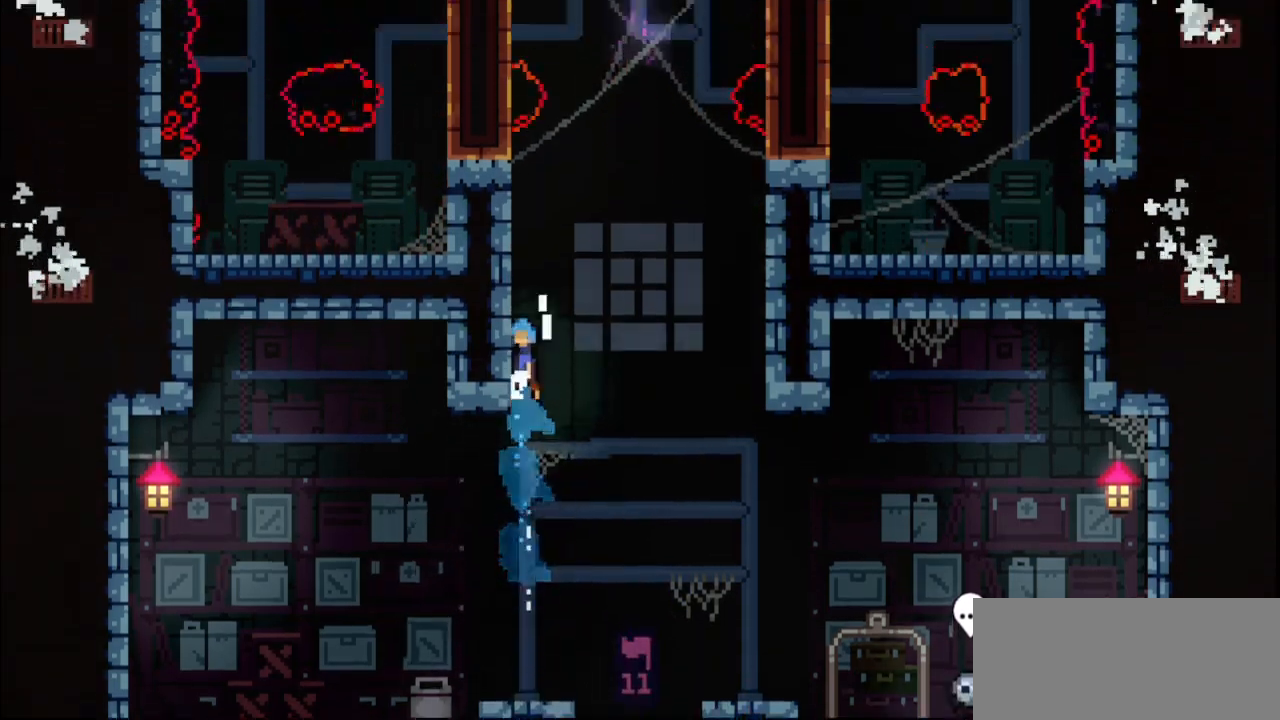
{"keys": ["grab", "jump", "left"], "events": [[67, "left", "down"], [200, "grab", "up"], [200, "jump", "up"], [200, "up", "up"], [233, "jump", "down"], [233, "left", "up"], [300, "grab", "down"], [300, "left", "down"]]}
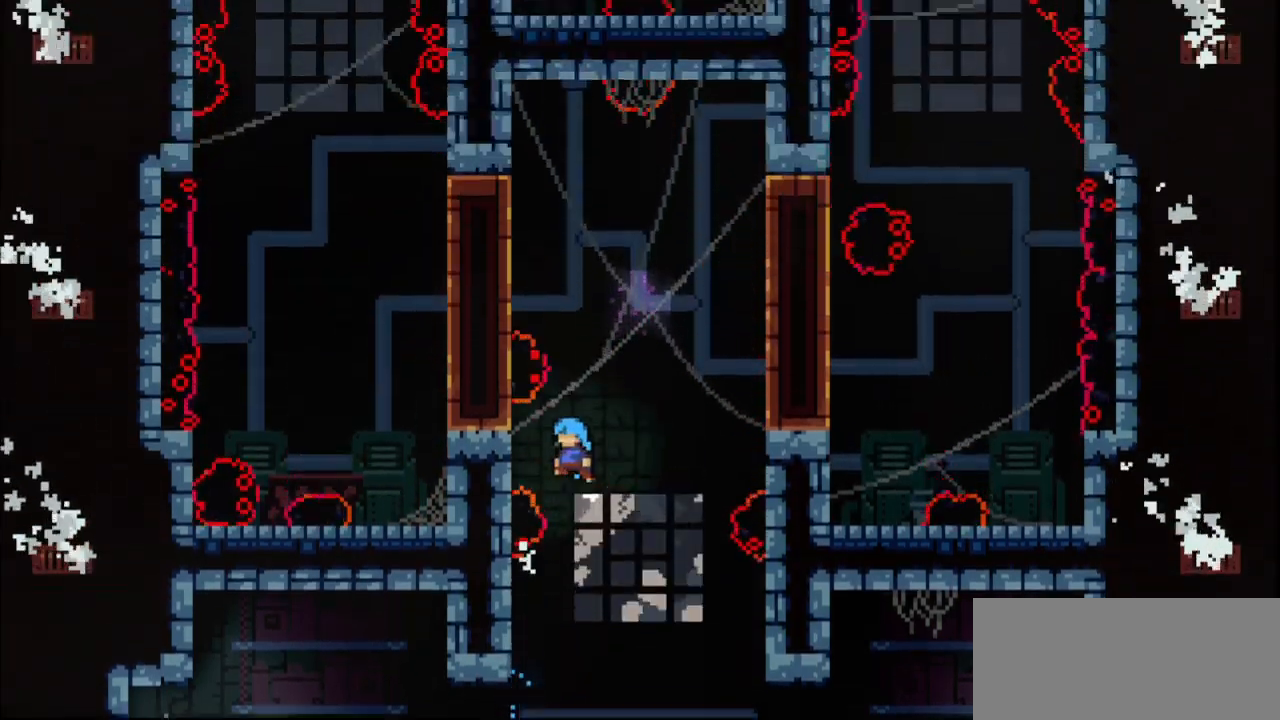
{"keys": ["jump", "right"], "events": [[100, "jump", "up"], [167, "up", "down"], [200, "jump", "down"], [333, "grab", "up"], [333, "jump", "up"], [333, "up", "up"], [400, "left", "up"], [400, "right", "down"], [433, "jump", "down"]]}
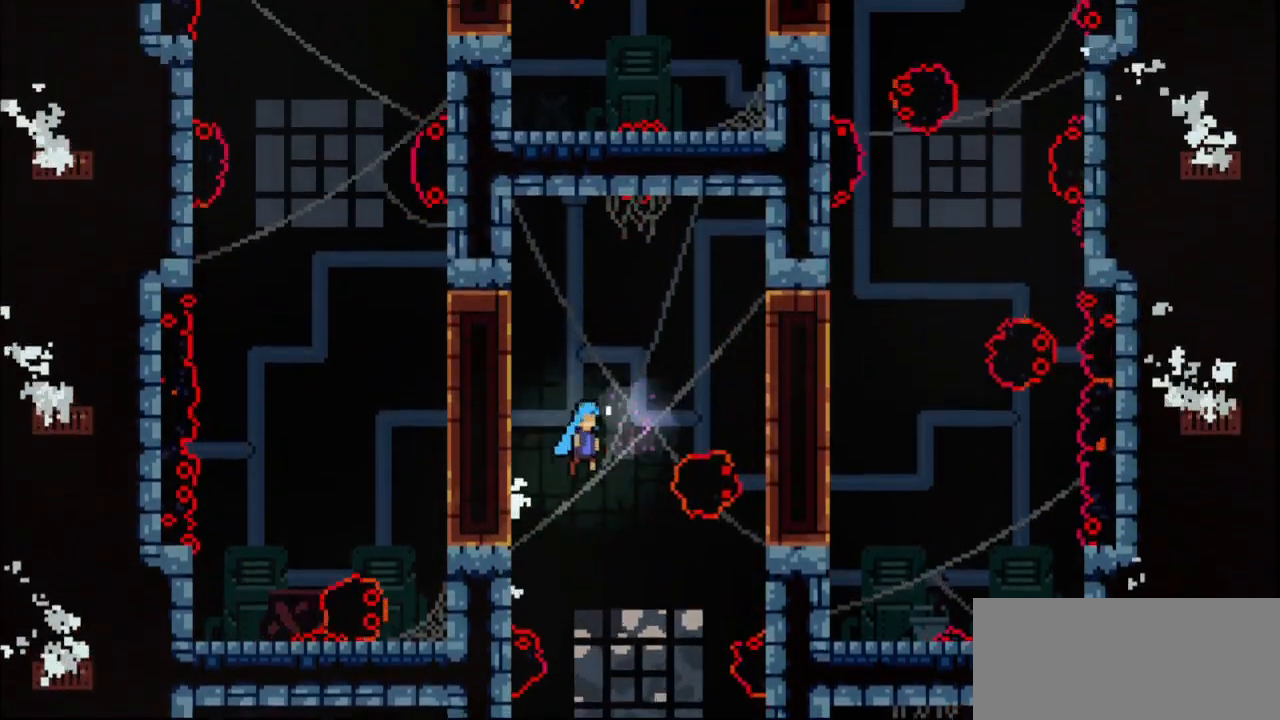
{"keys": [], "events": [[33, "jump", "up"], [67, "left", "down"], [67, "right", "up"], [133, "dash", "down"], [300, "dash", "up"], [500, "left", "up"]]}
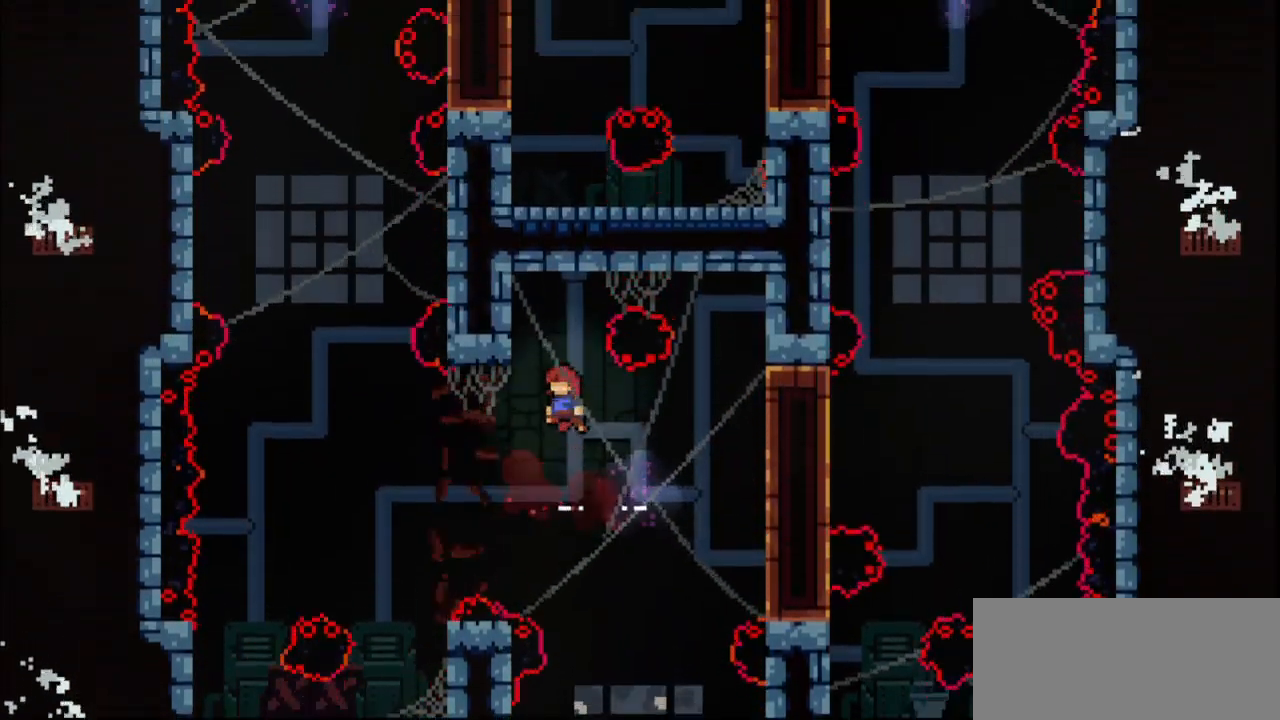
{"keys": ["left"], "events": [[467, "left", "down"]]}
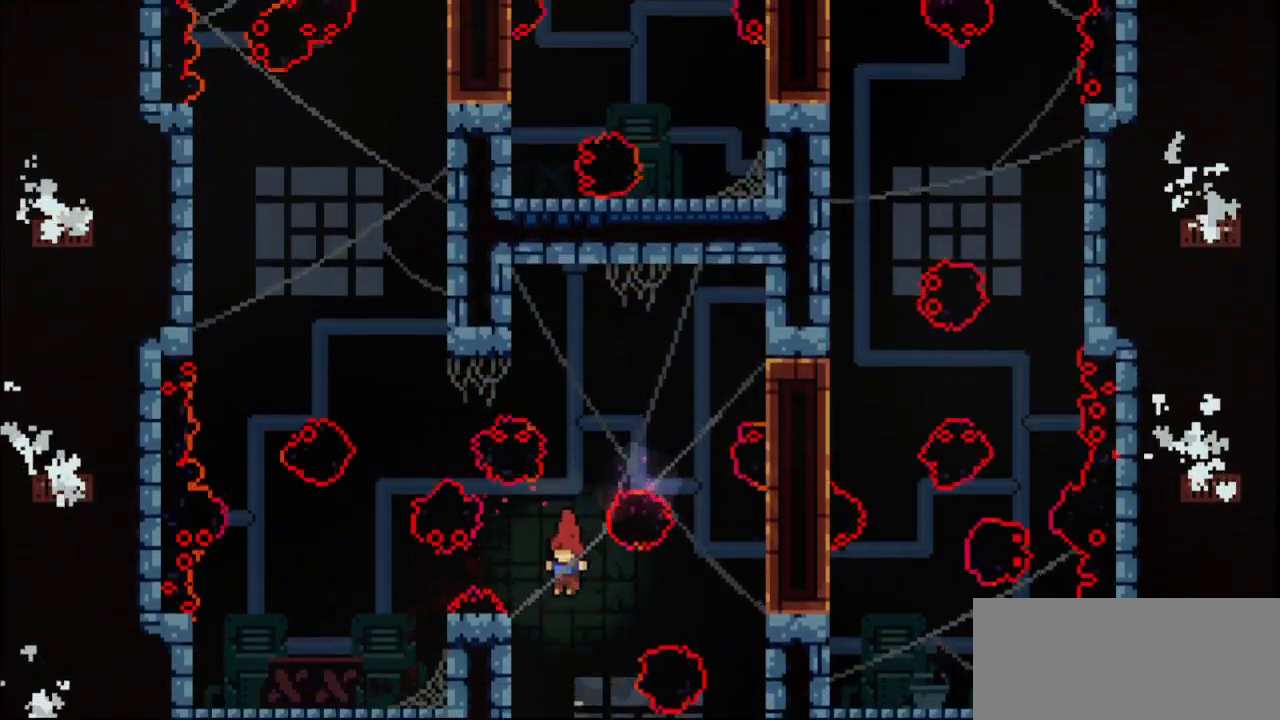
{"keys": ["left"], "events": [[67, "dash", "down"], [67, "up", "down"], [200, "dash", "up"], [200, "up", "up"]]}